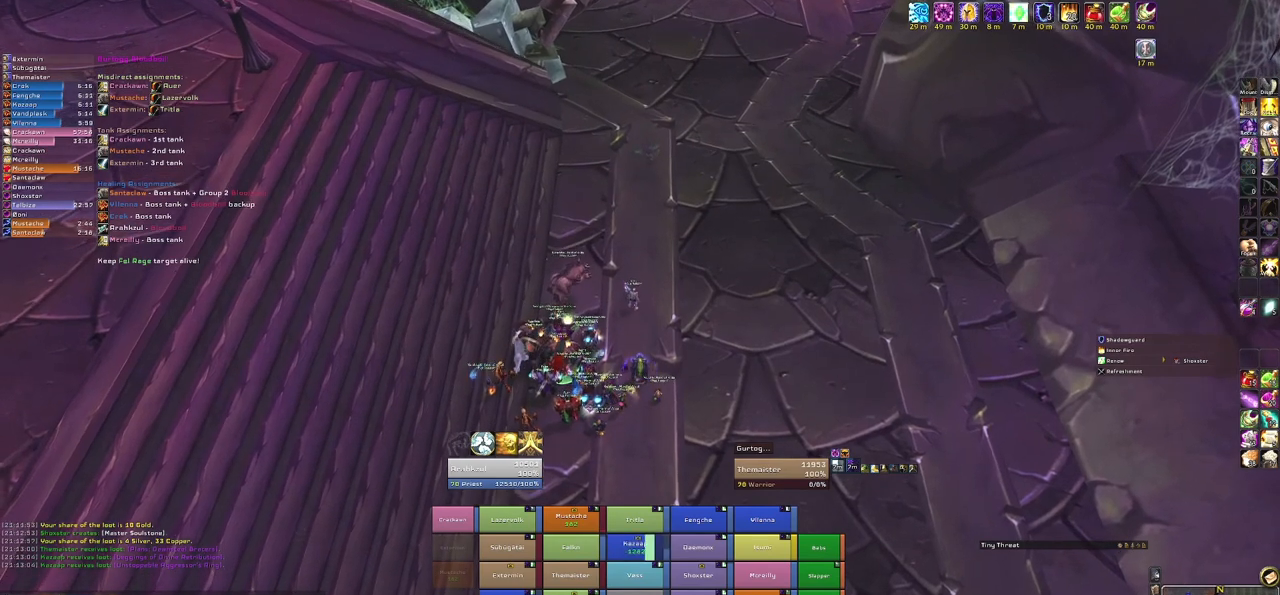
Gameplay with keyboard and mouse; each line is a JSON object with the keys and mouse buttons held at the frame after it. "events" lists presses ("down") and releases ("up") of "1", "2", "3", "4", "5", "a", "alt", "b", "c", "ctrl", "d", "e", "f", "g", "q", "r", "s", "shift", "space", "t", "tab", "tilde", "v", "w", "x", "z", "mouse_left", "mouse_wheel", "mouse_right", "mouse_mb4" and "mouse_mb5" between this image and that frame as [ms after this image, input, new state], when the widget could be followed in between. "mouse_left", "mouse_wheel", "mouse_right", "mouse_mb4", "mouse_mb5" = the "left", "wheel", "right", "mb4", "mb5" buttons of the "mouse" list. No other keys are recorded. "wheel" means that the mouse wheel is clicked or scrolled. Mouse movement is not recorded.
{"keys": [], "mouse": ["right"], "events": []}
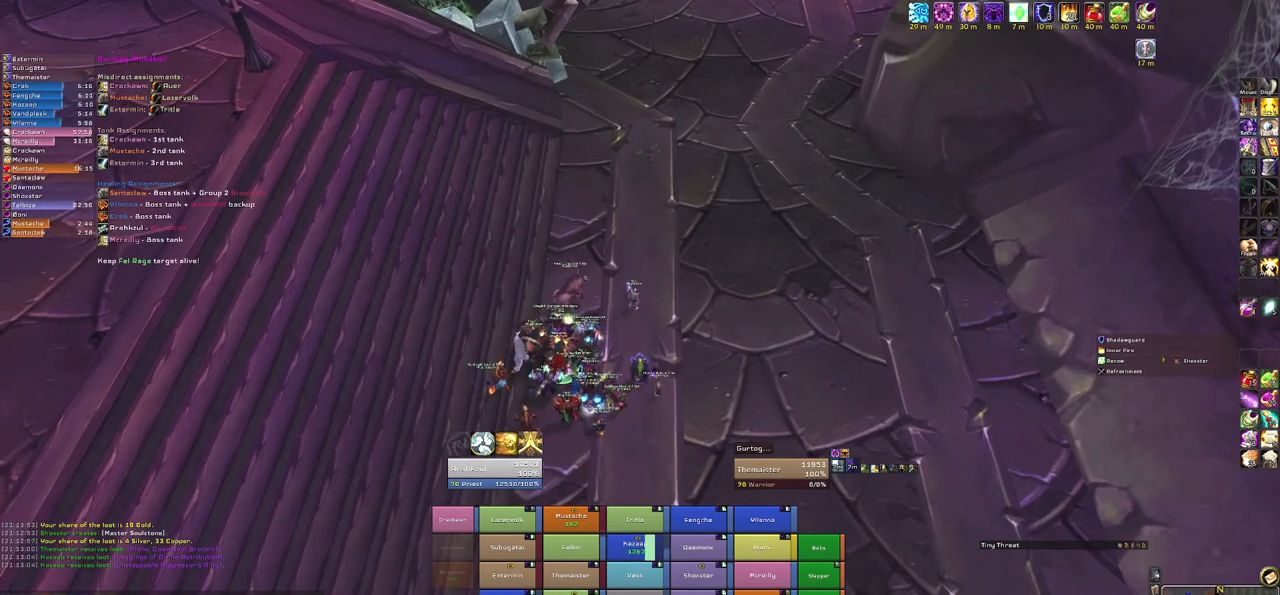
{"keys": [], "mouse": [], "events": [[501, "mouse_right", "up"]]}
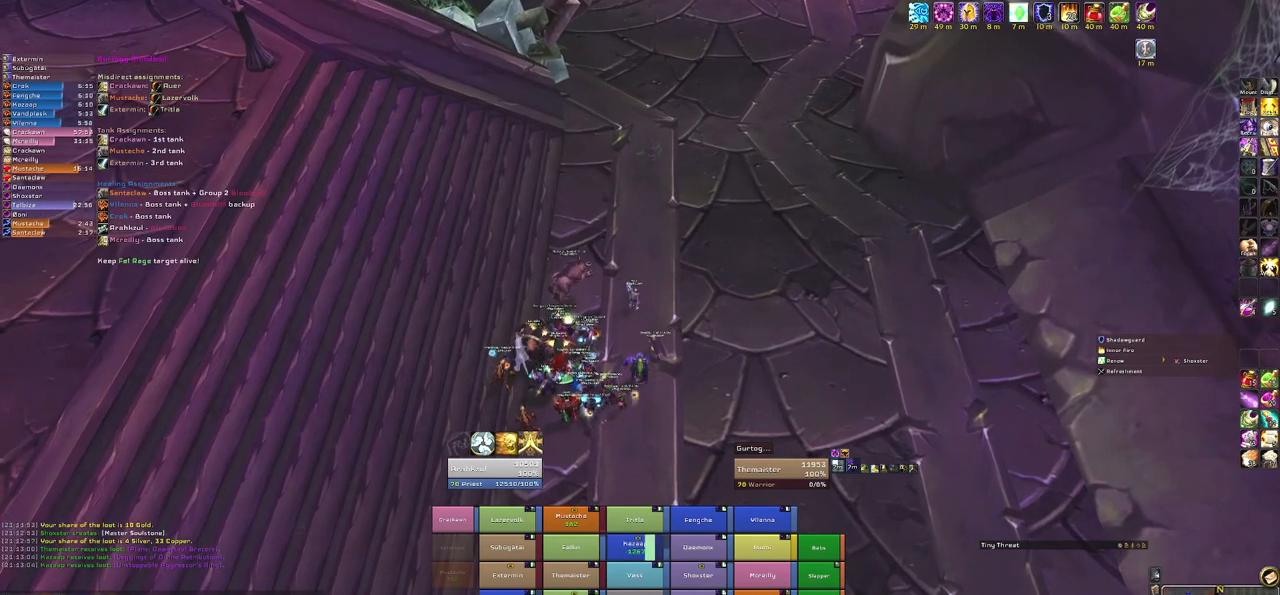
{"keys": [], "mouse": [], "events": []}
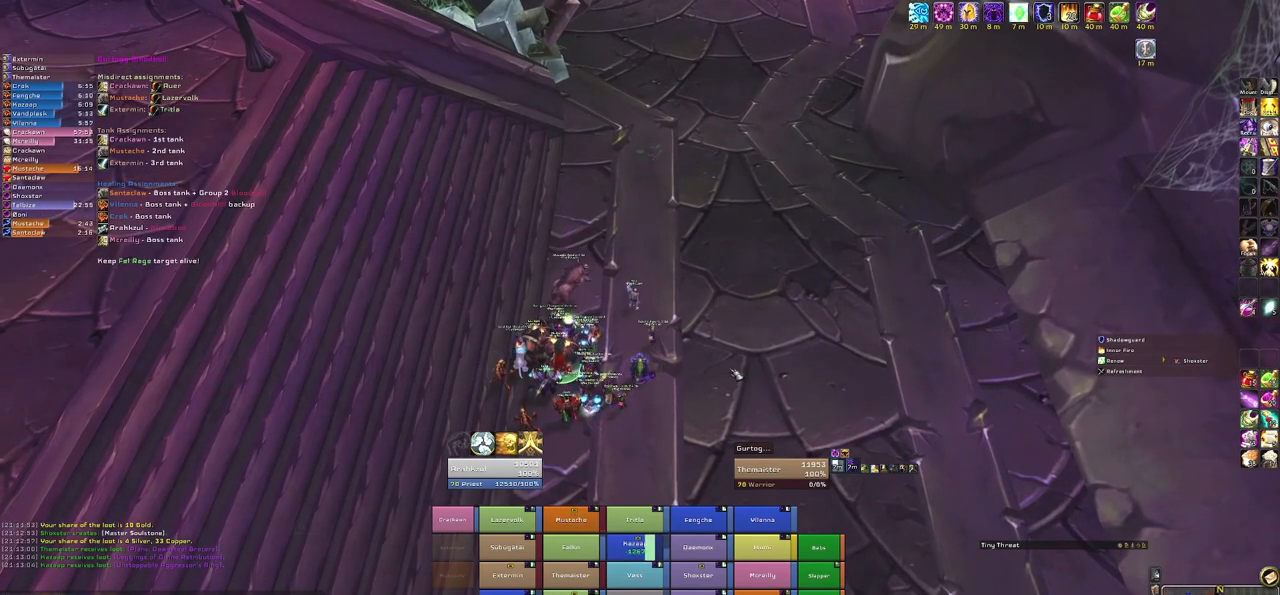
{"keys": [], "mouse": ["right"], "events": [[167, "mouse_right", "down"]]}
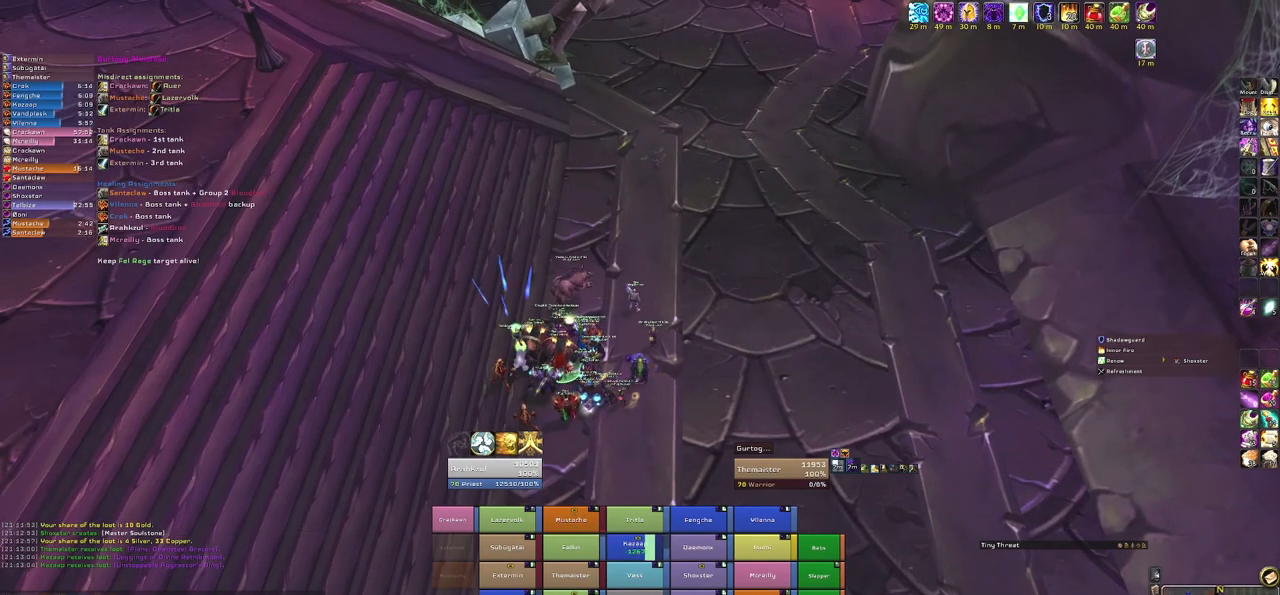
{"keys": ["a"], "mouse": ["right"], "events": [[167, "d", "down"], [500, "a", "down"], [500, "d", "up"]]}
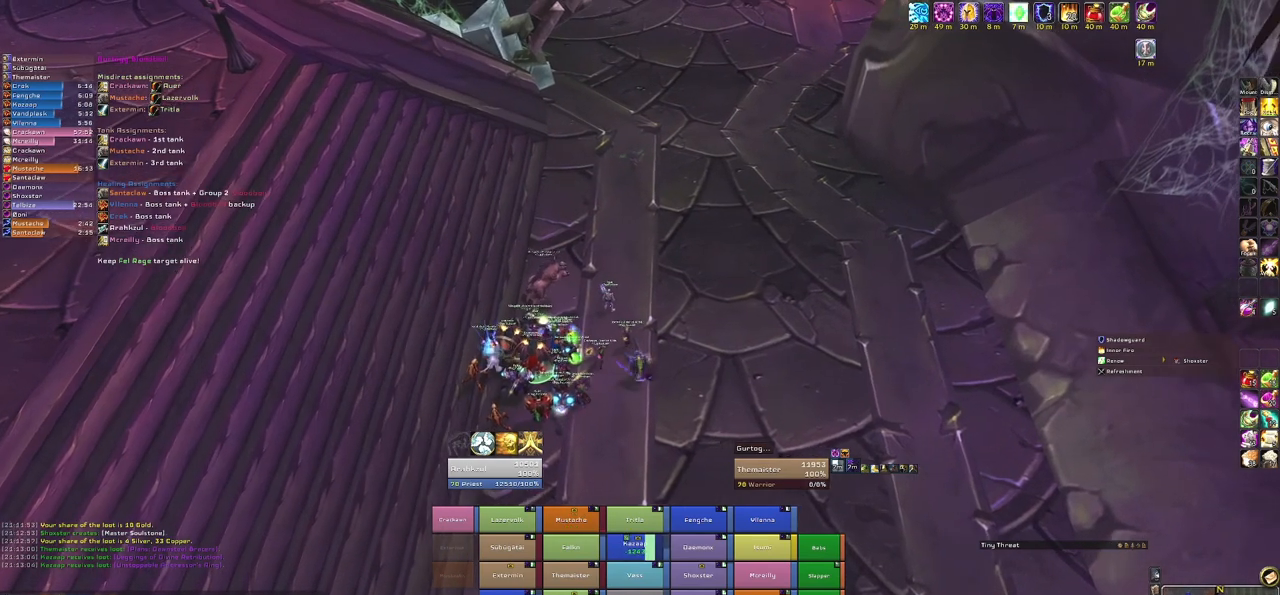
{"keys": [], "mouse": ["right"], "events": [[234, "a", "up"]]}
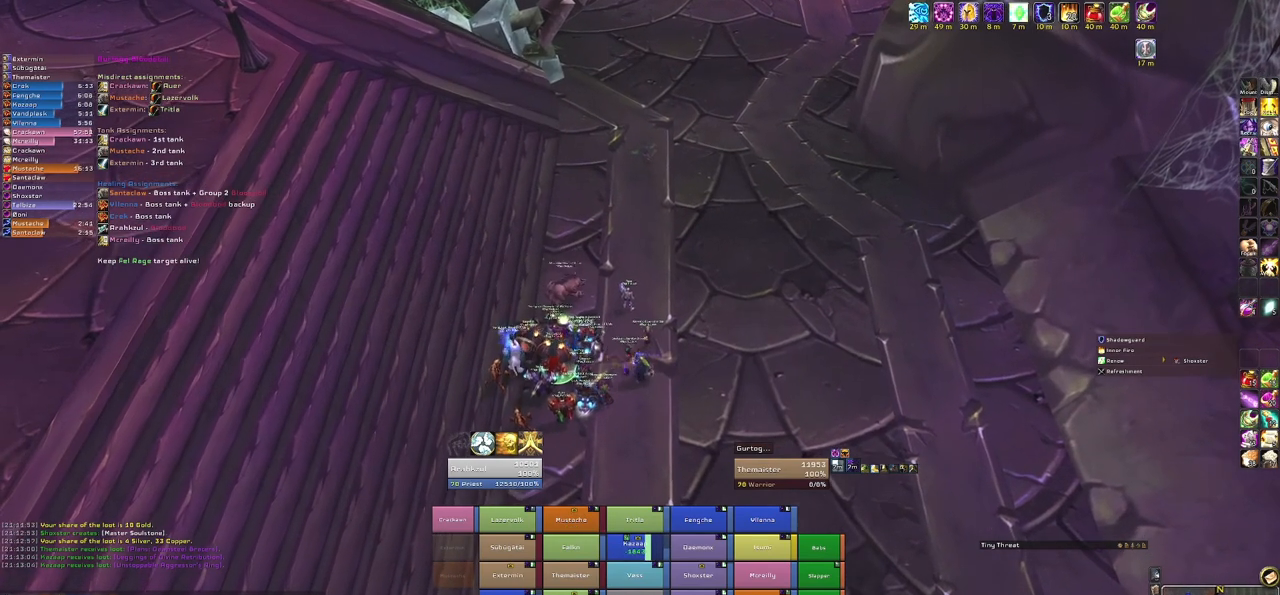
{"keys": [], "mouse": [], "events": [[167, "mouse_right", "up"]]}
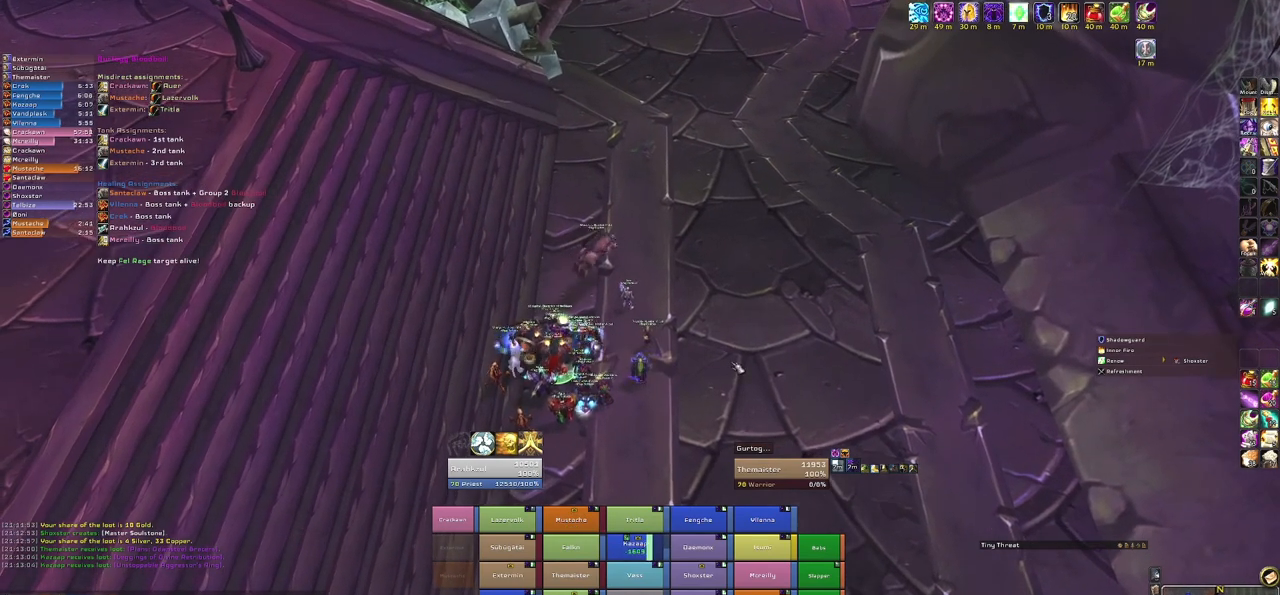
{"keys": [], "mouse": ["right"], "events": [[234, "mouse_right", "down"]]}
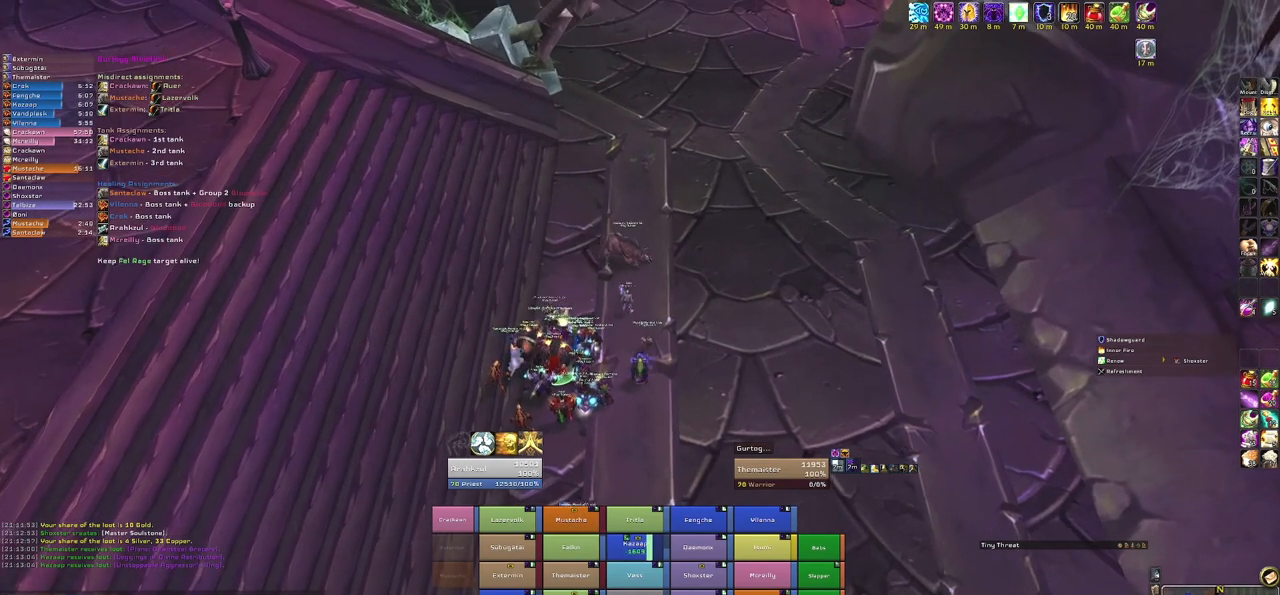
{"keys": [], "mouse": [], "events": [[200, "d", "down"], [333, "d", "up"], [434, "mouse_right", "up"]]}
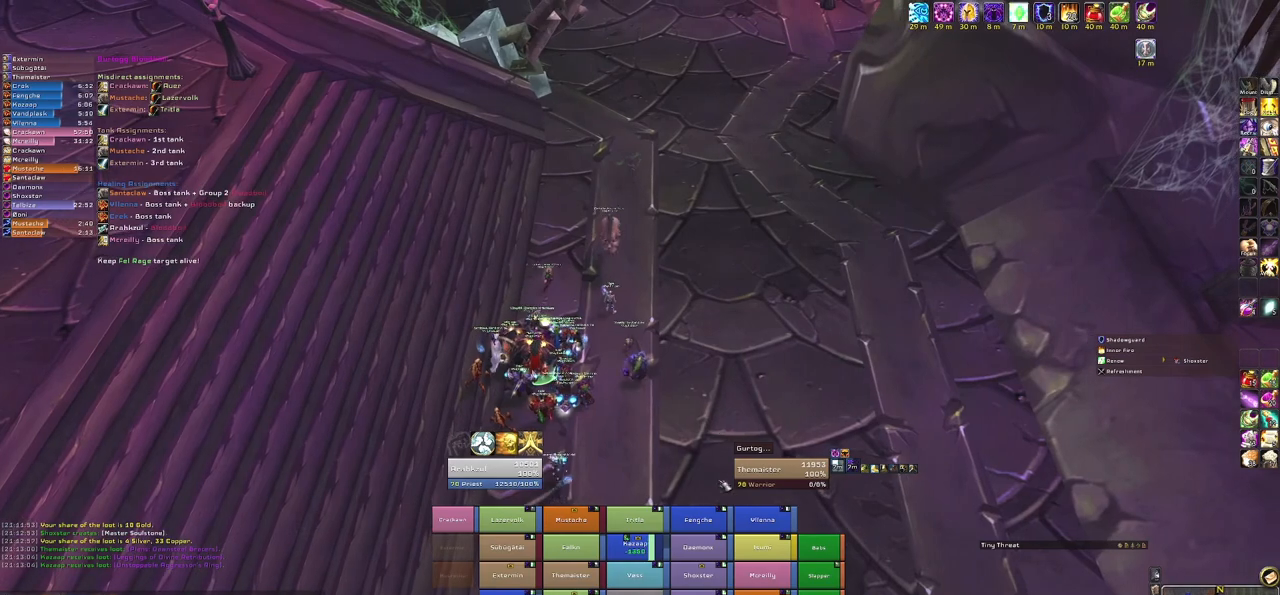
{"keys": [], "mouse": [], "events": []}
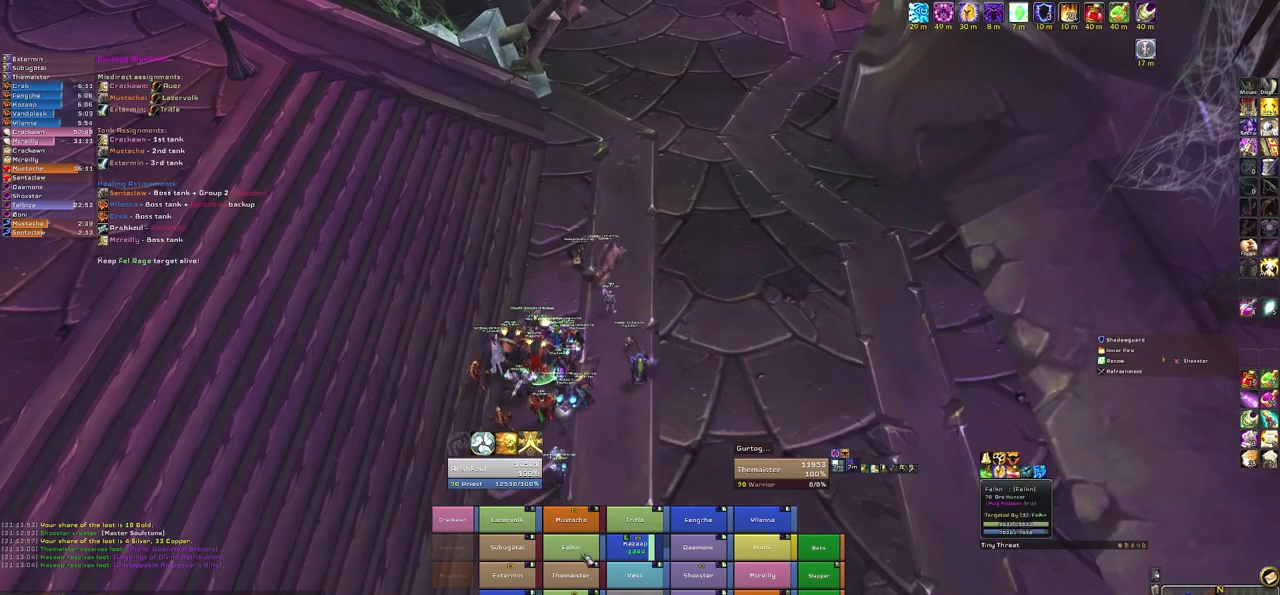
{"keys": ["w"], "mouse": [], "events": [[133, "w", "down"]]}
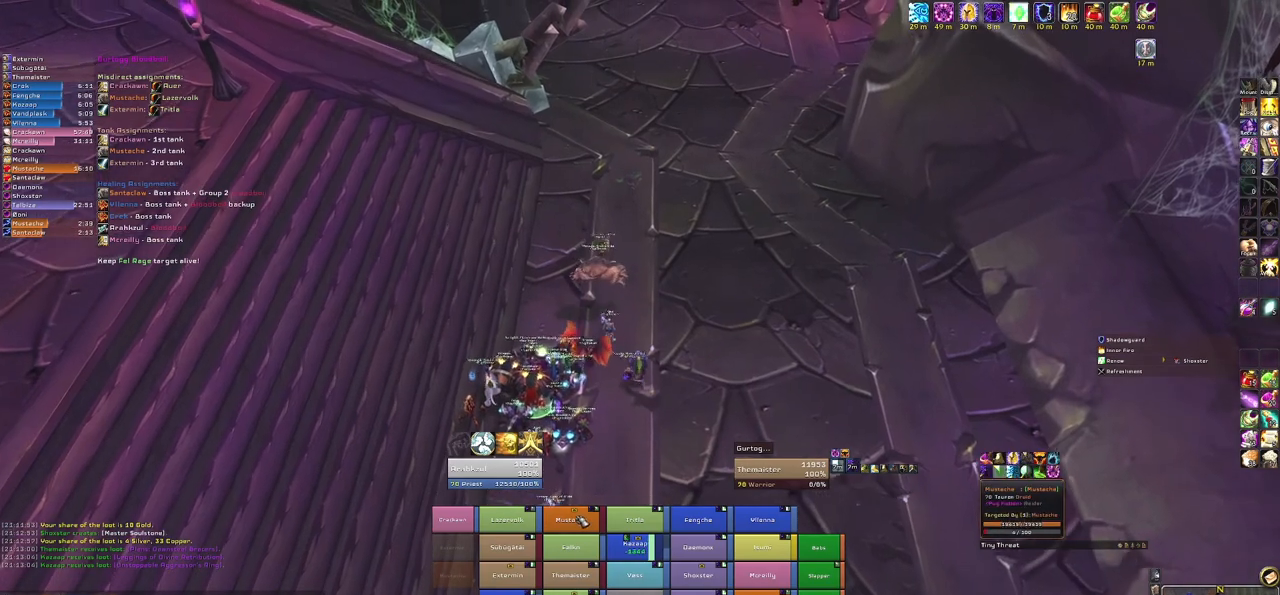
{"keys": ["w"], "mouse": [], "events": [[134, "g", "down"], [334, "g", "up"]]}
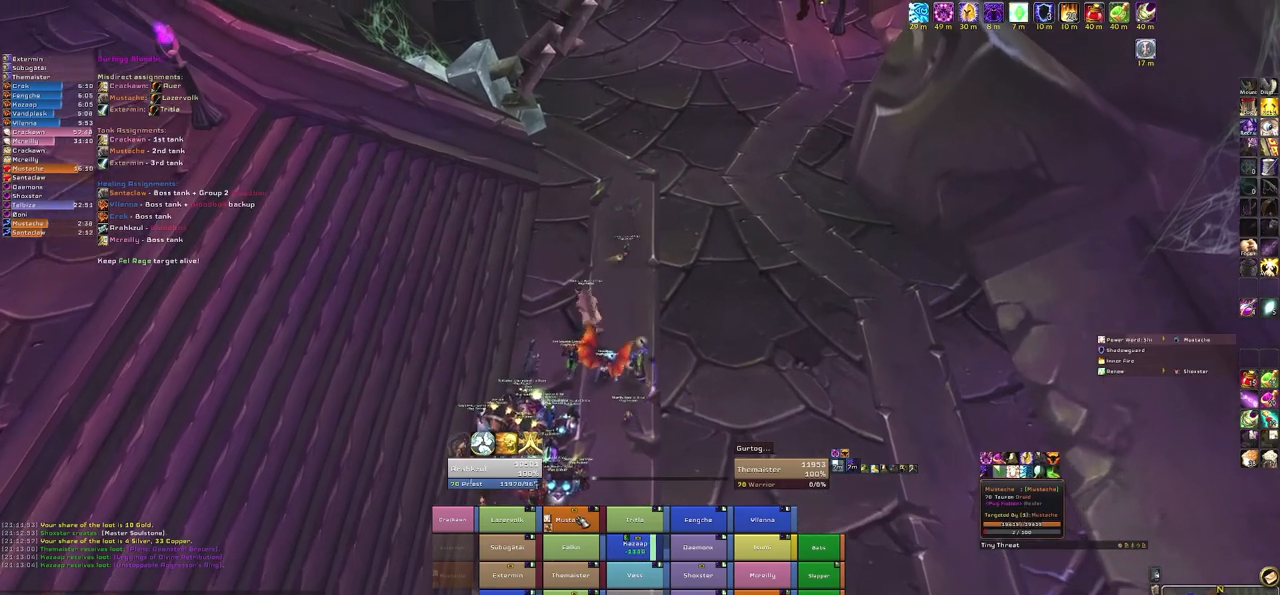
{"keys": [], "mouse": [], "events": [[167, "w", "up"]]}
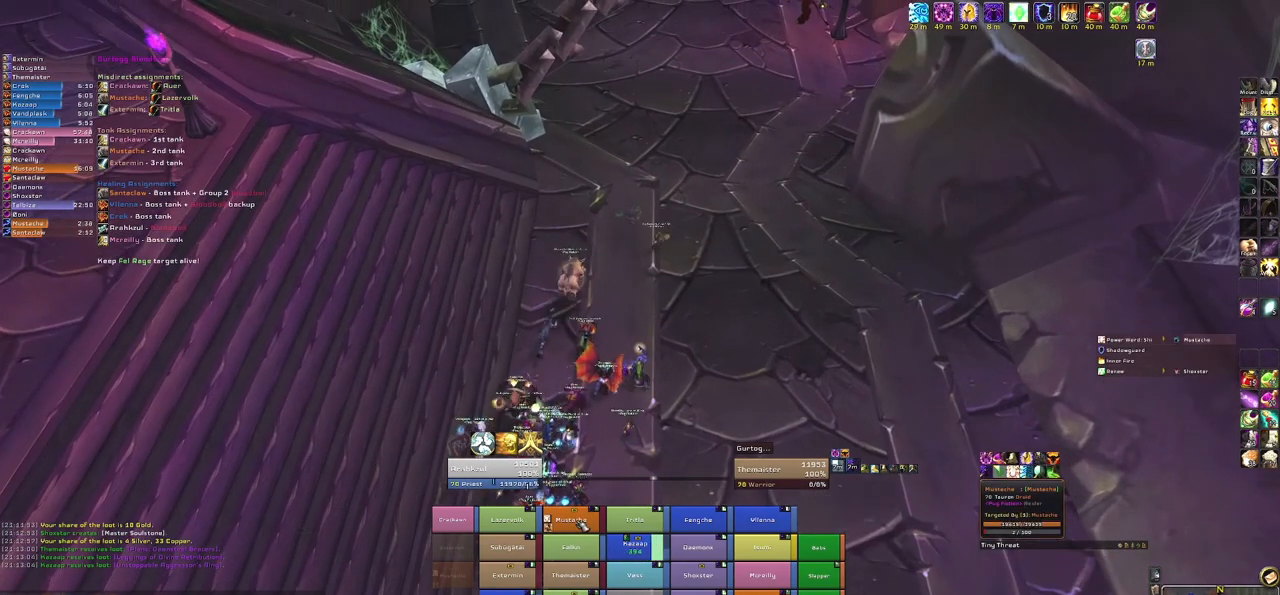
{"keys": [], "mouse": [], "events": [[167, "mouse_right", "down"], [367, "3", "down"], [367, "mouse_right", "up"], [501, "3", "up"]]}
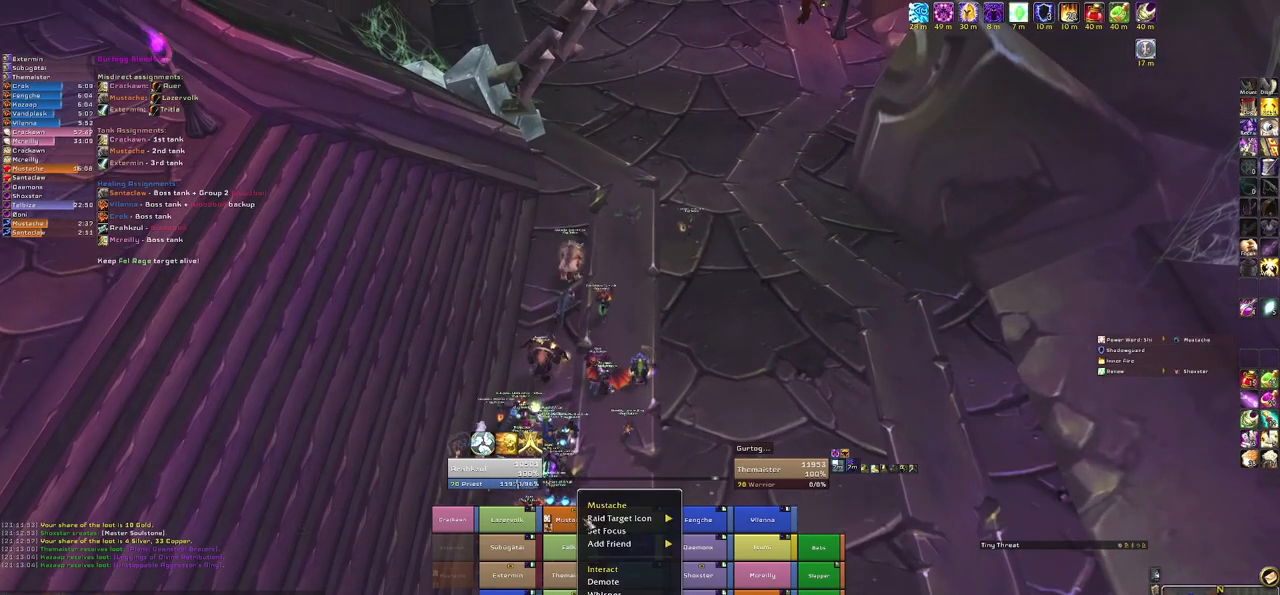
{"keys": ["w"], "mouse": [], "events": [[267, "mouse_right", "down"], [367, "w", "down"], [467, "mouse_right", "up"]]}
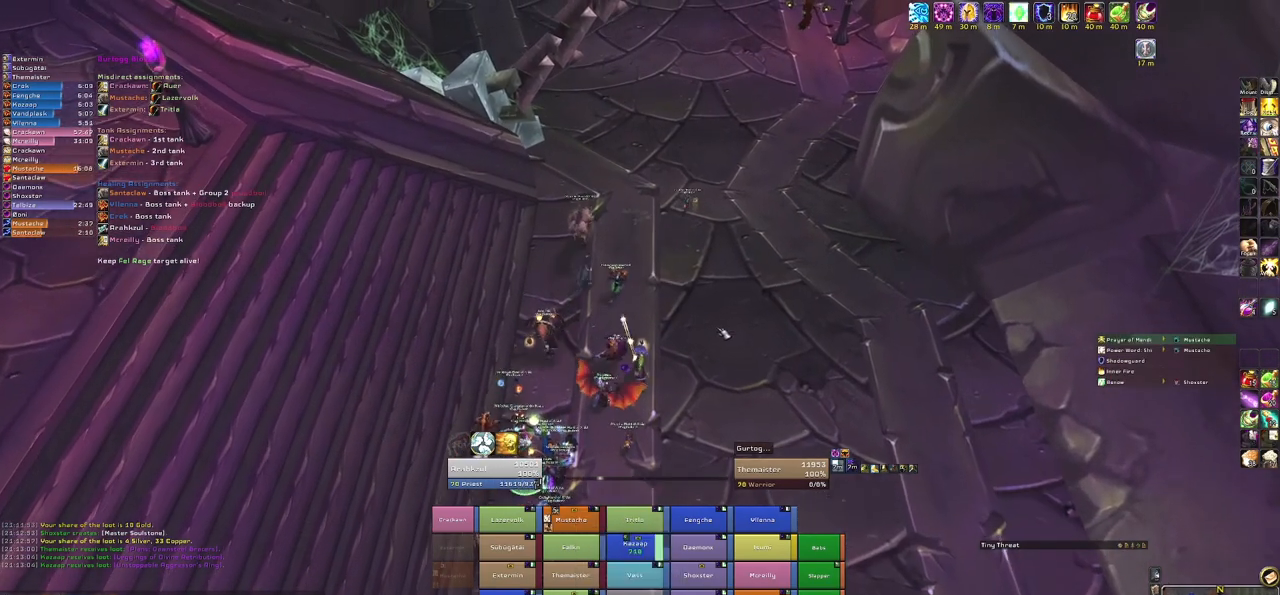
{"keys": ["w"], "mouse": [], "events": []}
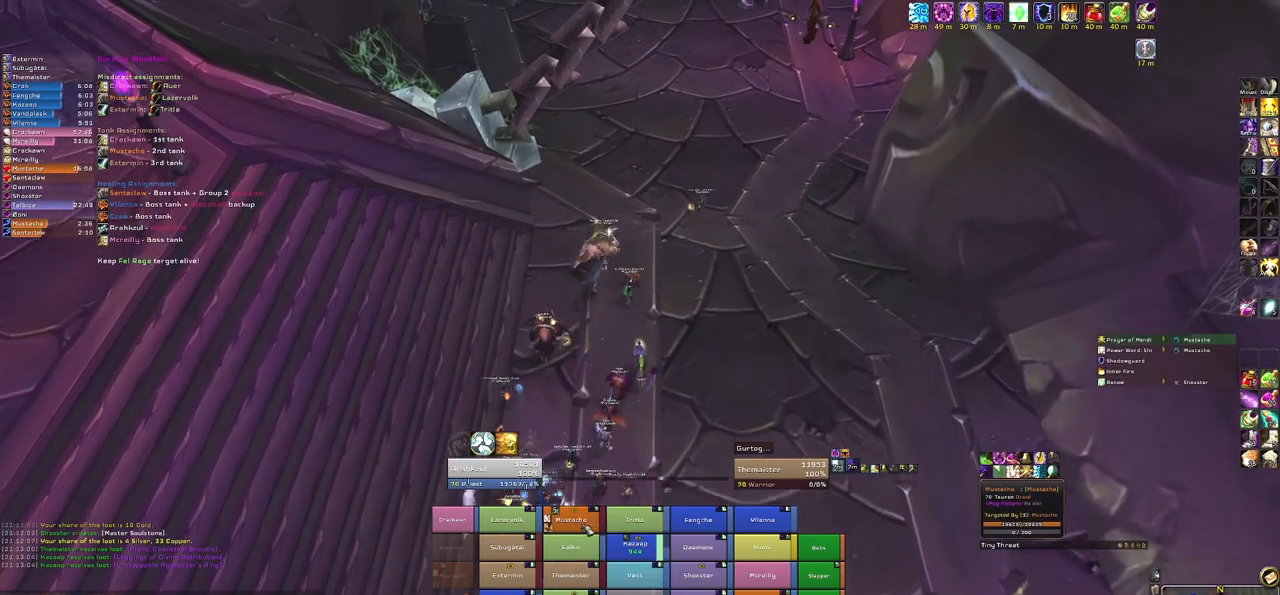
{"keys": ["r", "w"], "mouse": [], "events": [[400, "r", "down"]]}
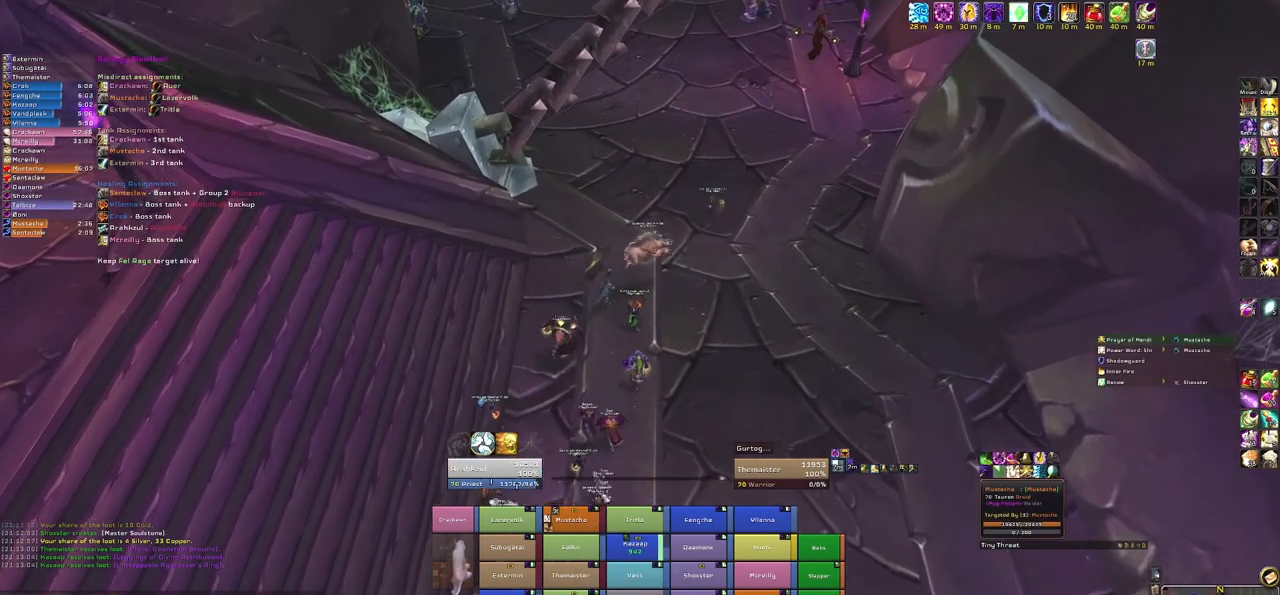
{"keys": [], "mouse": [], "events": [[100, "r", "up"], [134, "mouse_right", "down"], [134, "w", "up"], [334, "mouse_right", "up"]]}
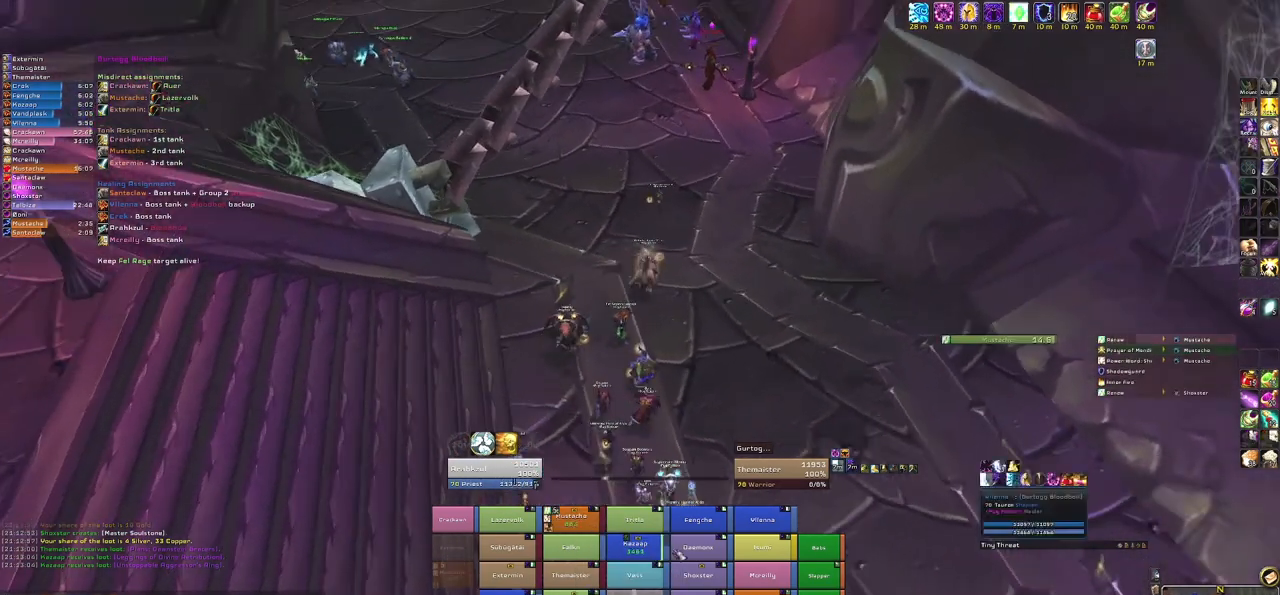
{"keys": [], "mouse": [], "events": [[33, "w", "down"], [500, "w", "up"]]}
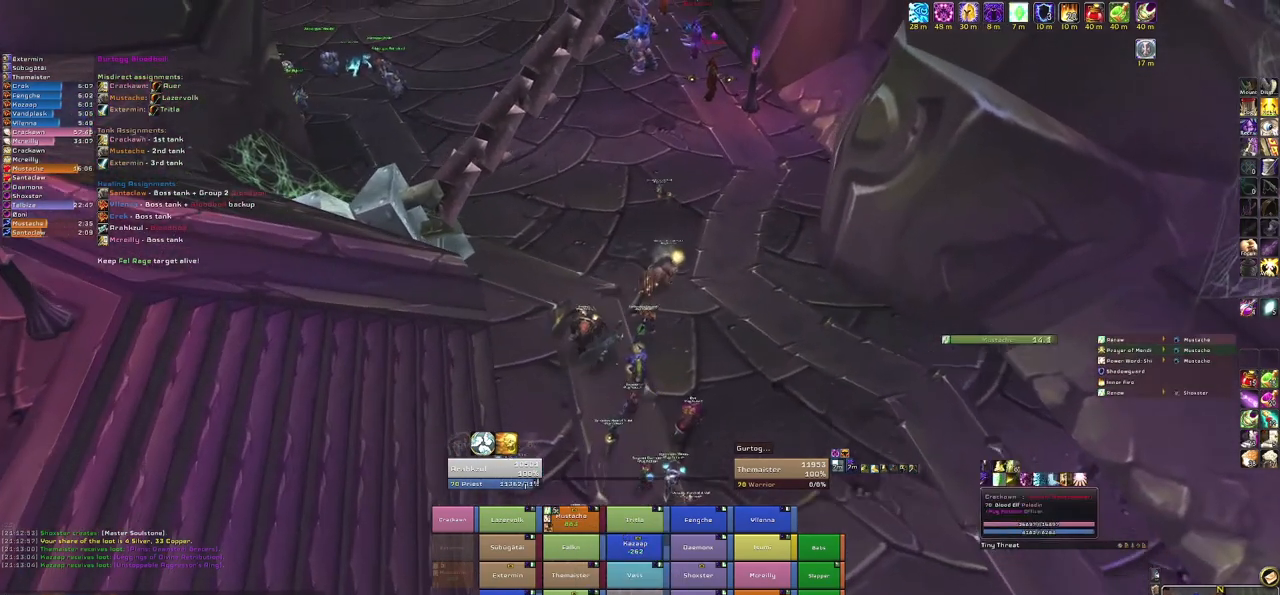
{"keys": [], "mouse": [], "events": [[301, "r", "down"], [467, "r", "up"]]}
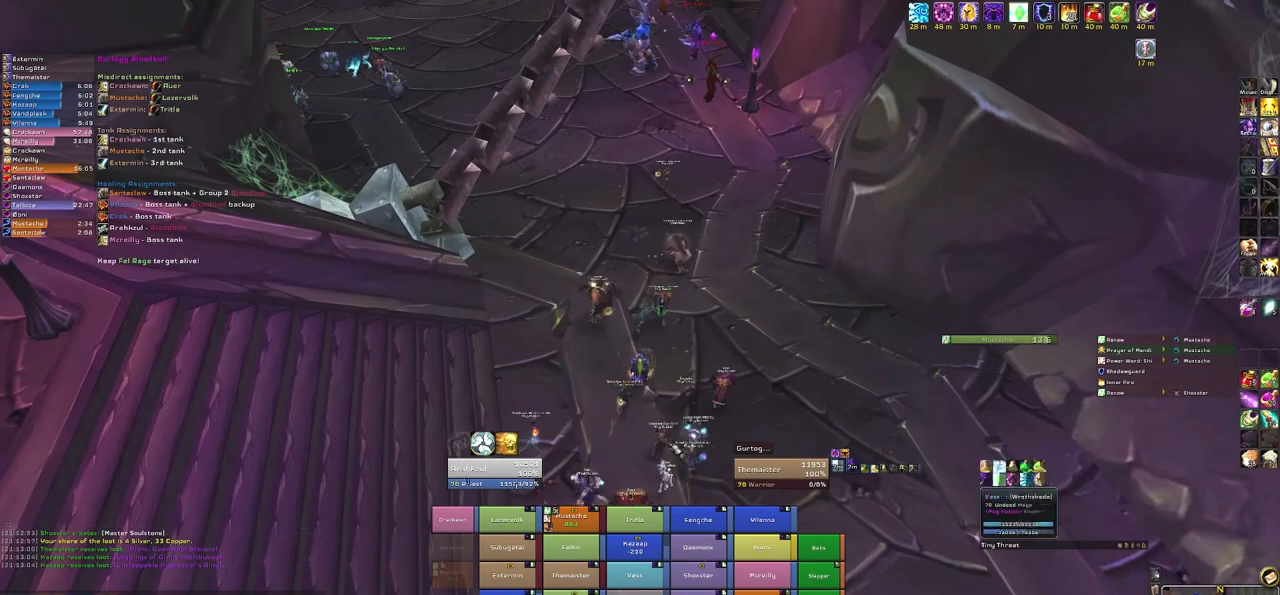
{"keys": ["d"], "mouse": ["right"], "events": [[133, "mouse_right", "down"], [233, "d", "down"]]}
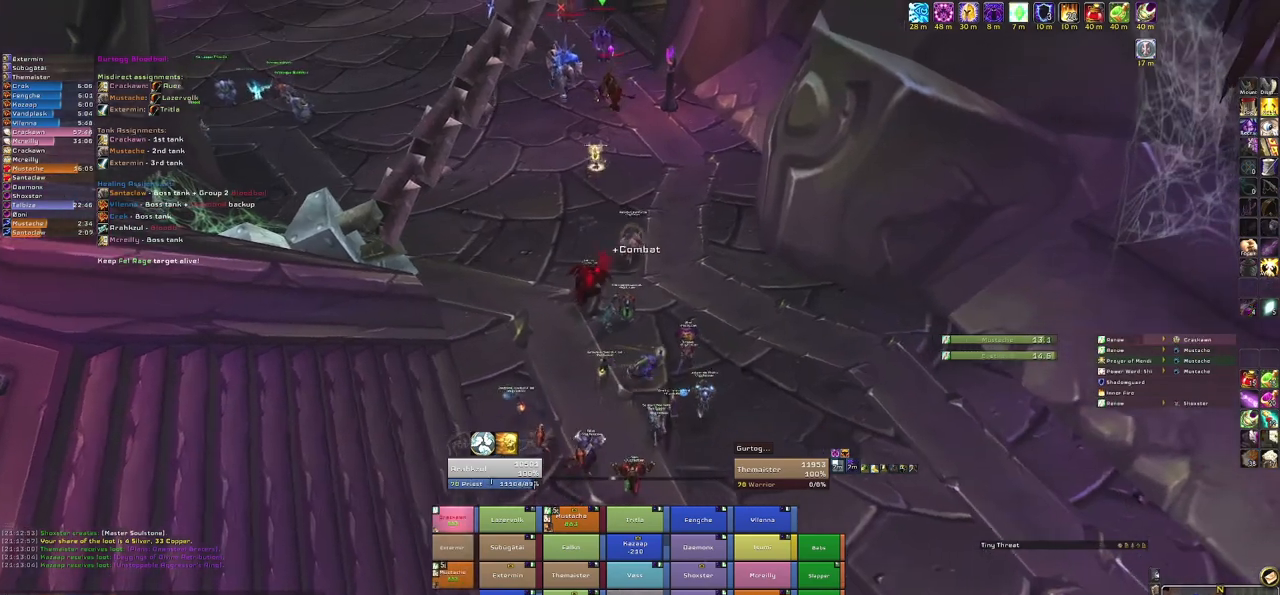
{"keys": ["w"], "mouse": [], "events": [[67, "w", "down"], [167, "d", "up"], [167, "mouse_right", "up"]]}
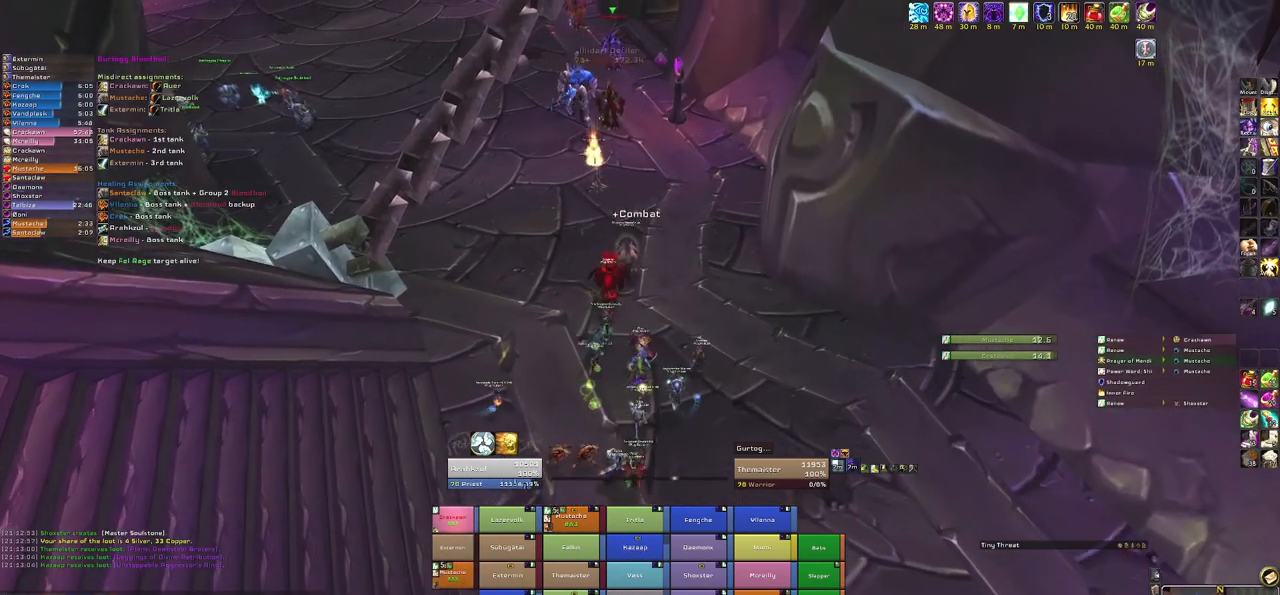
{"keys": [], "mouse": ["right"], "events": [[133, "w", "up"], [300, "q", "down"], [467, "mouse_right", "down"], [467, "q", "up"]]}
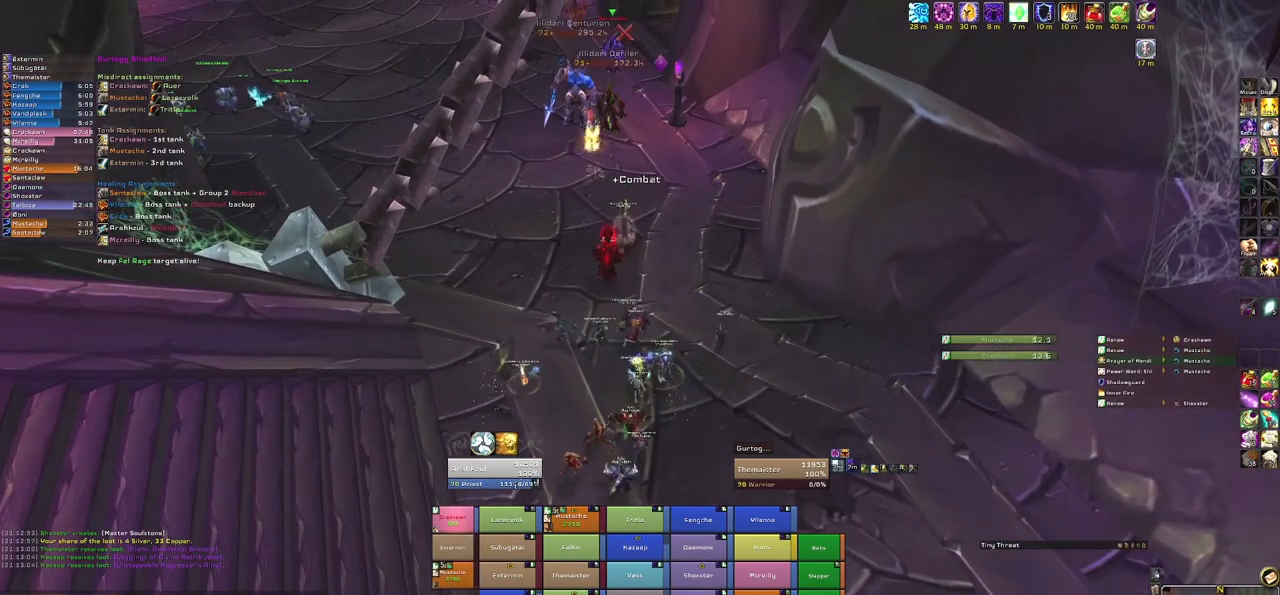
{"keys": ["w"], "mouse": ["right"], "events": [[234, "d", "down"], [367, "w", "down"], [434, "d", "up"]]}
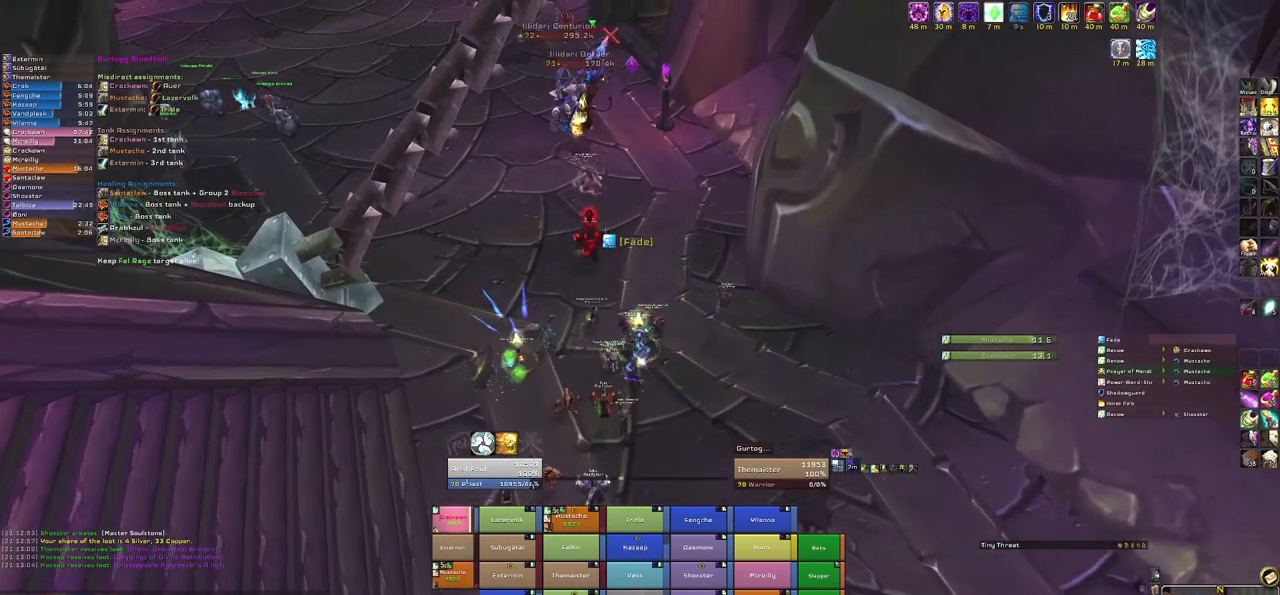
{"keys": ["w"], "mouse": [], "events": [[167, "mouse_right", "up"]]}
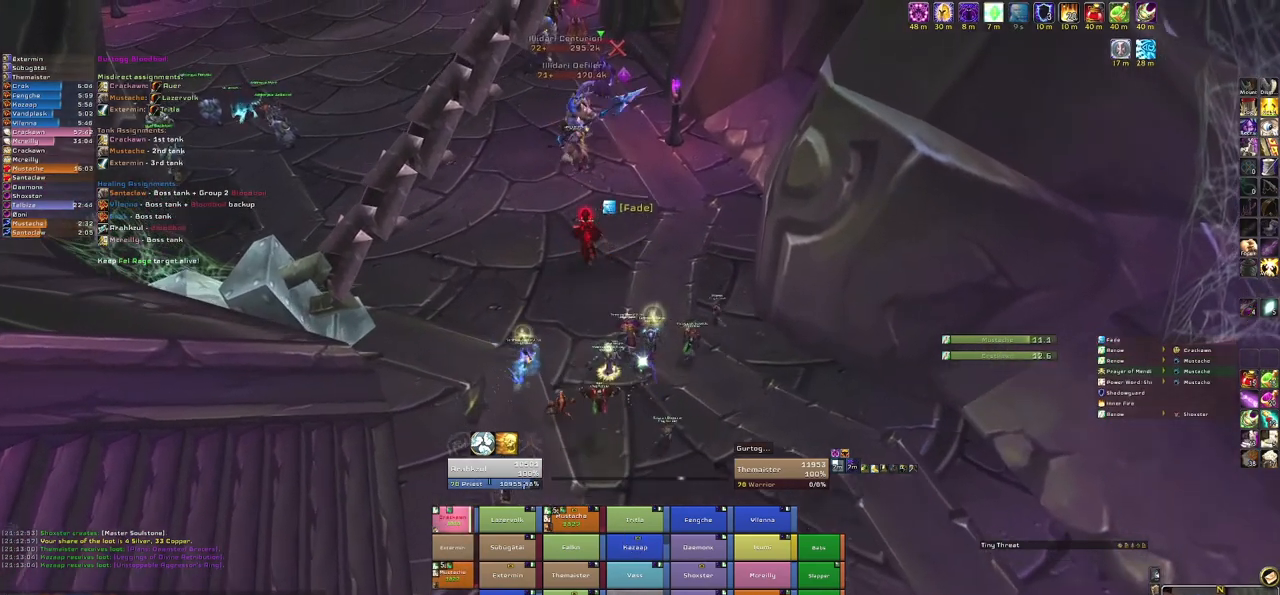
{"keys": ["w"], "mouse": [], "events": []}
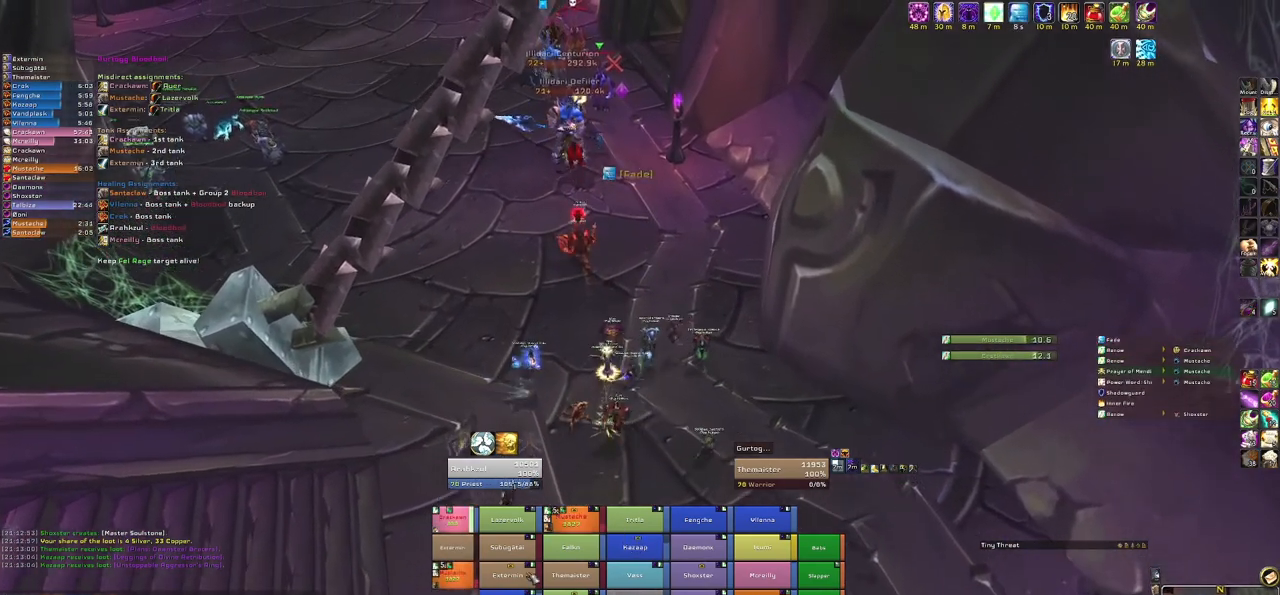
{"keys": ["w"], "mouse": ["right"], "events": [[233, "r", "down"], [367, "r", "up"], [500, "mouse_right", "down"]]}
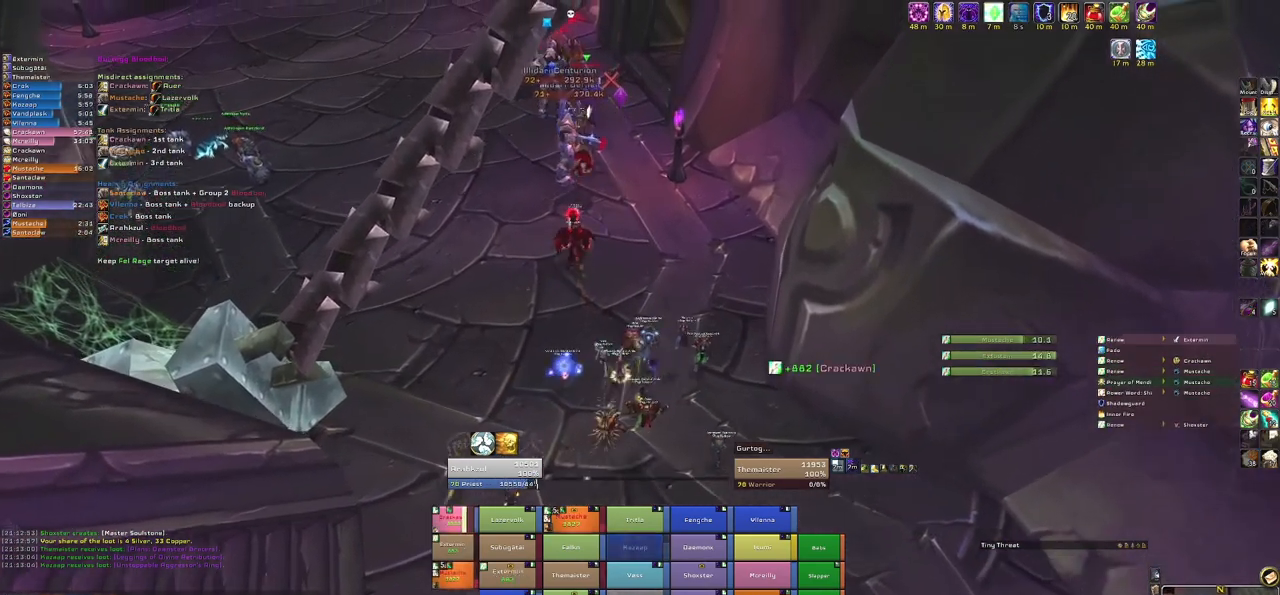
{"keys": ["w"], "mouse": [], "events": [[67, "d", "down"], [234, "d", "up"], [234, "mouse_right", "up"]]}
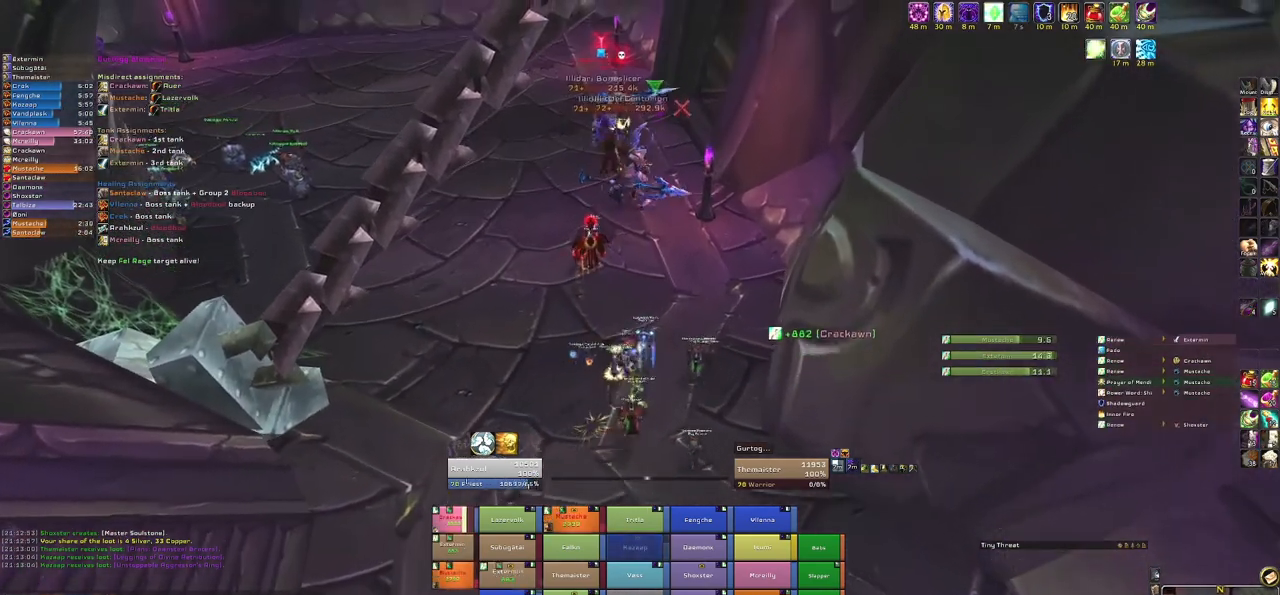
{"keys": [], "mouse": [], "events": [[500, "w", "up"]]}
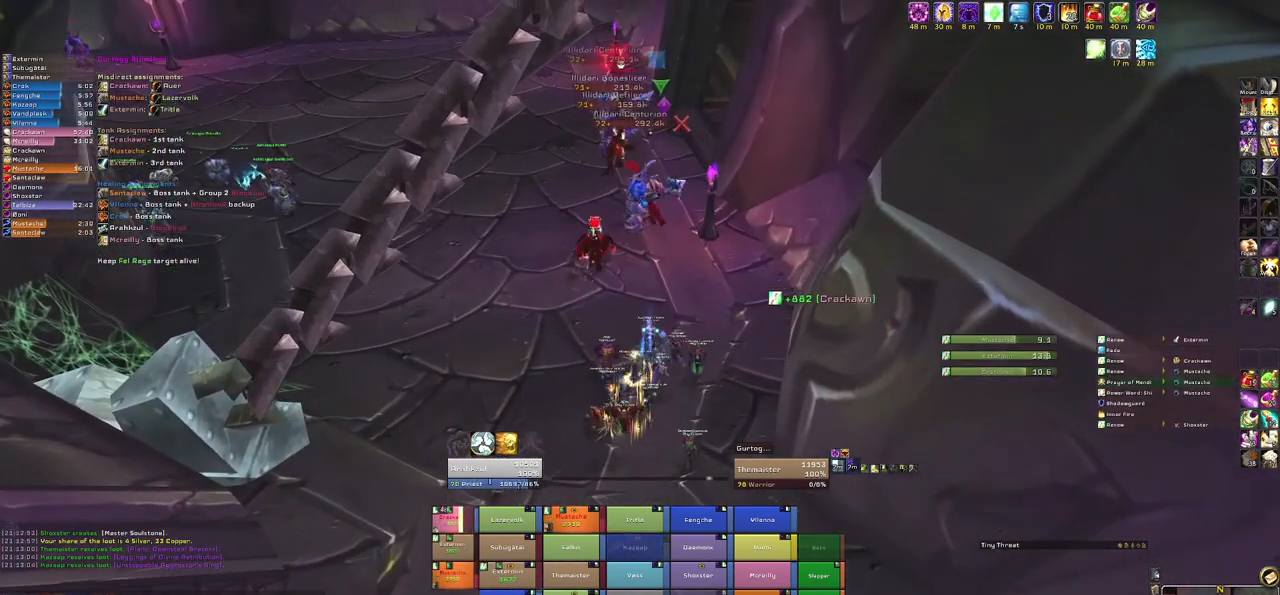
{"keys": [], "mouse": [], "events": [[134, "c", "down"], [267, "c", "up"]]}
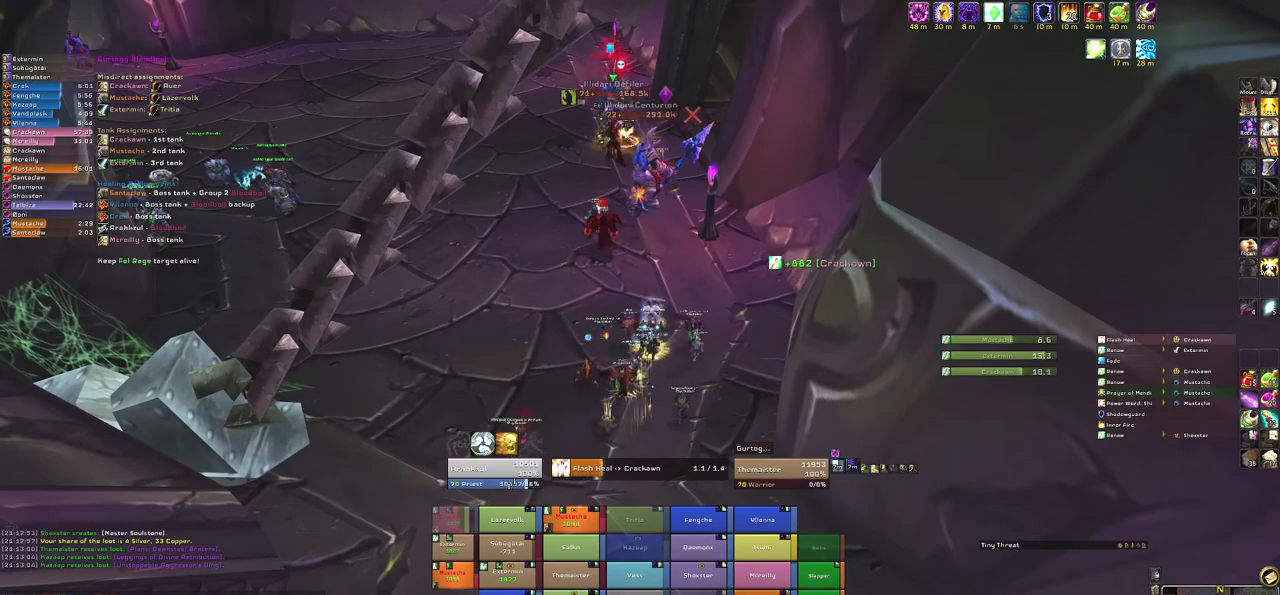
{"keys": [], "mouse": [], "events": []}